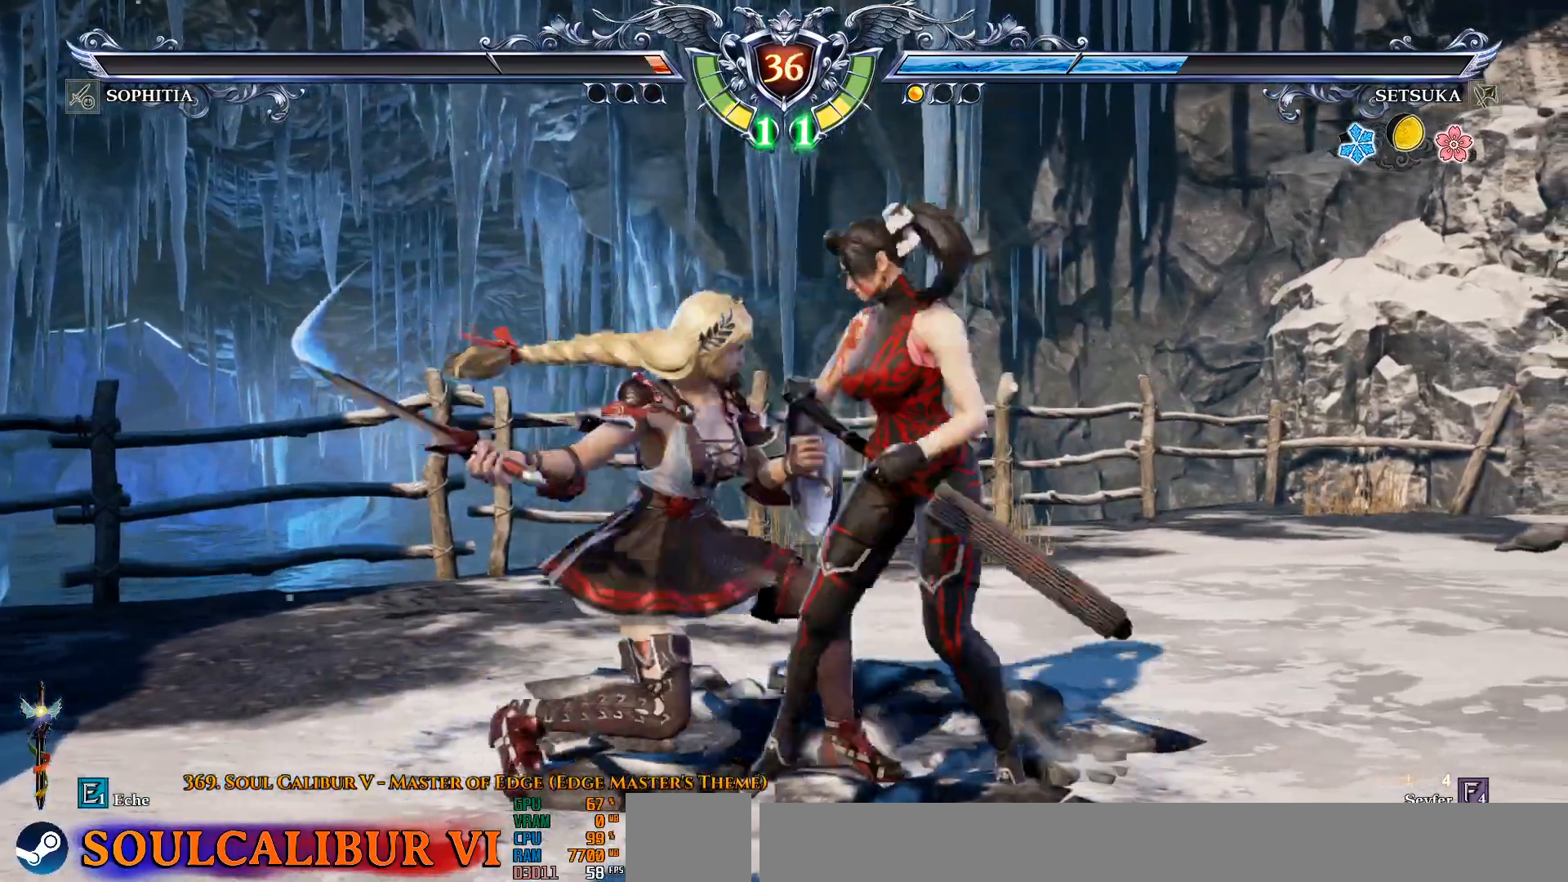
Gameplay with a controller (PlayStation layout); each line is a JSON object with the inputs held at the frame after it. "events" lists button and stick changes between this image and that frame as [ms after this image, input, new state], when the widget could be followed in between.
{"buttons": ["SQUARE", "DPAD_DOWN"], "left_stick": "center", "right_stick": "center", "events": [[100, "DPAD_LEFT", "up"], [367, "CROSS", "up"], [450, "DPAD_DOWN", "down"], [500, "SQUARE", "down"]]}
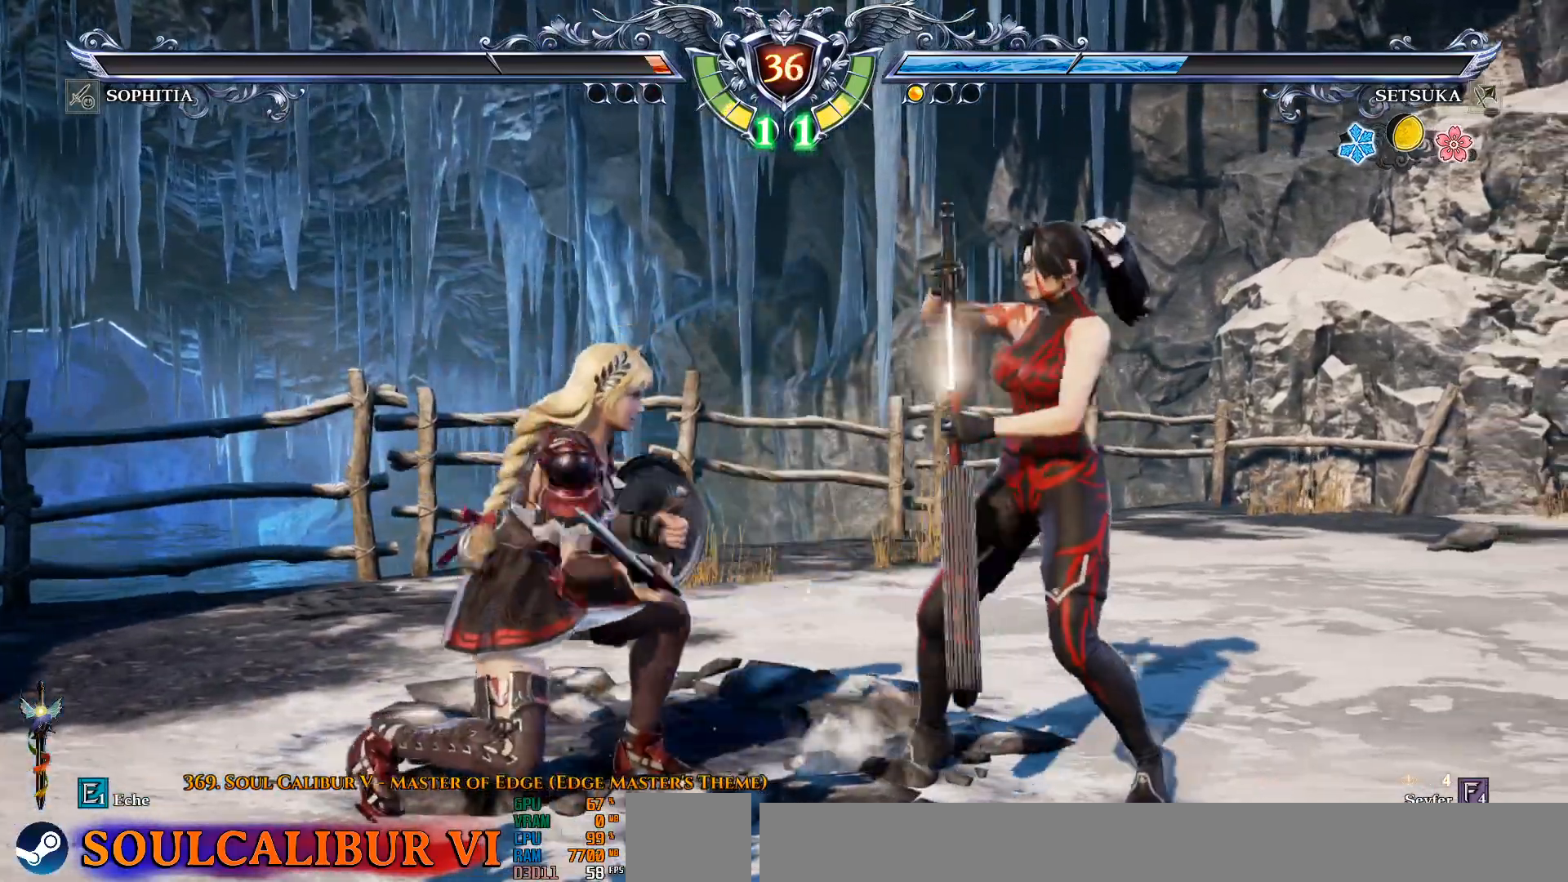
{"buttons": [], "left_stick": "center", "right_stick": "center", "events": [[200, "SQUARE", "up"], [233, "DPAD_DOWN", "up"]]}
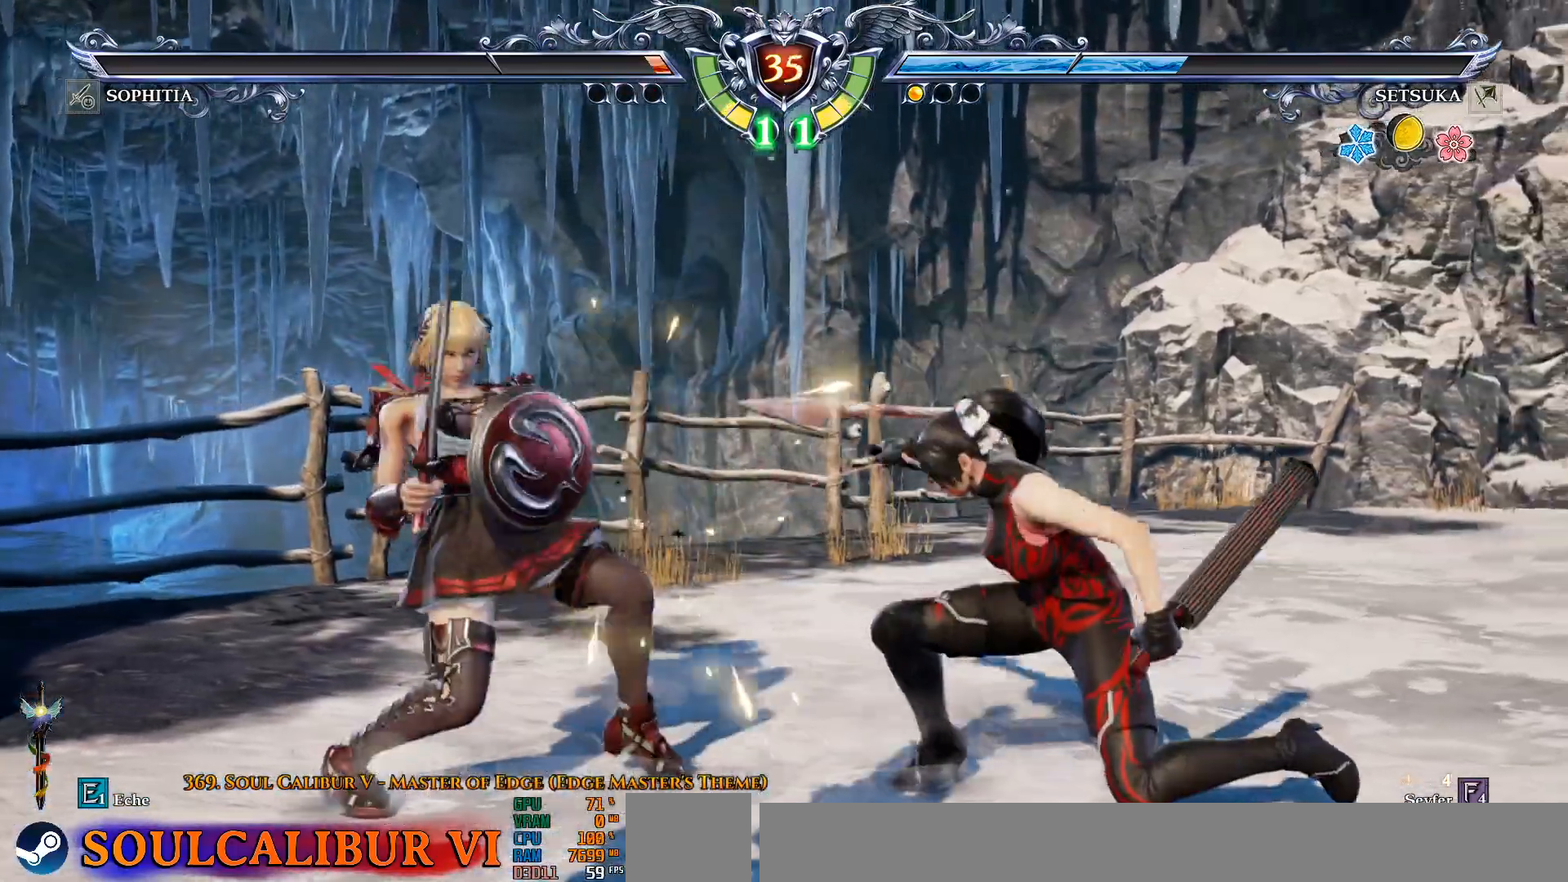
{"buttons": ["CROSS"], "left_stick": "center", "right_stick": "center", "events": [[217, "CROSS", "down"]]}
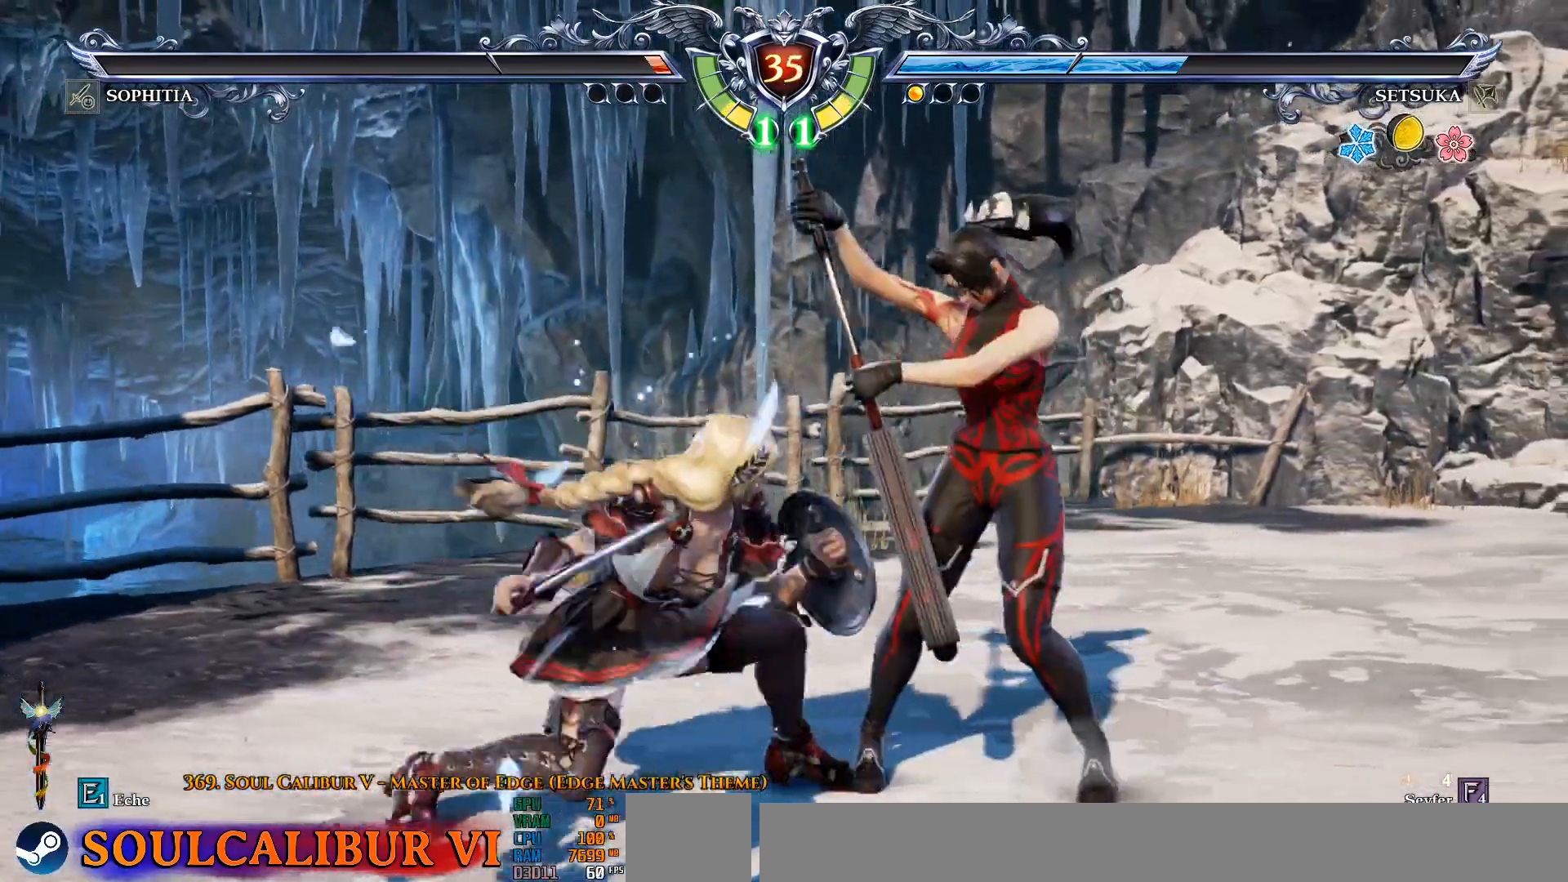
{"buttons": ["CROSS"], "left_stick": "center", "right_stick": "center", "events": [[233, "DPAD_DOWN", "down"], [250, "DPAD_RIGHT", "down"], [300, "DPAD_DOWN", "up"], [367, "DPAD_RIGHT", "up"]]}
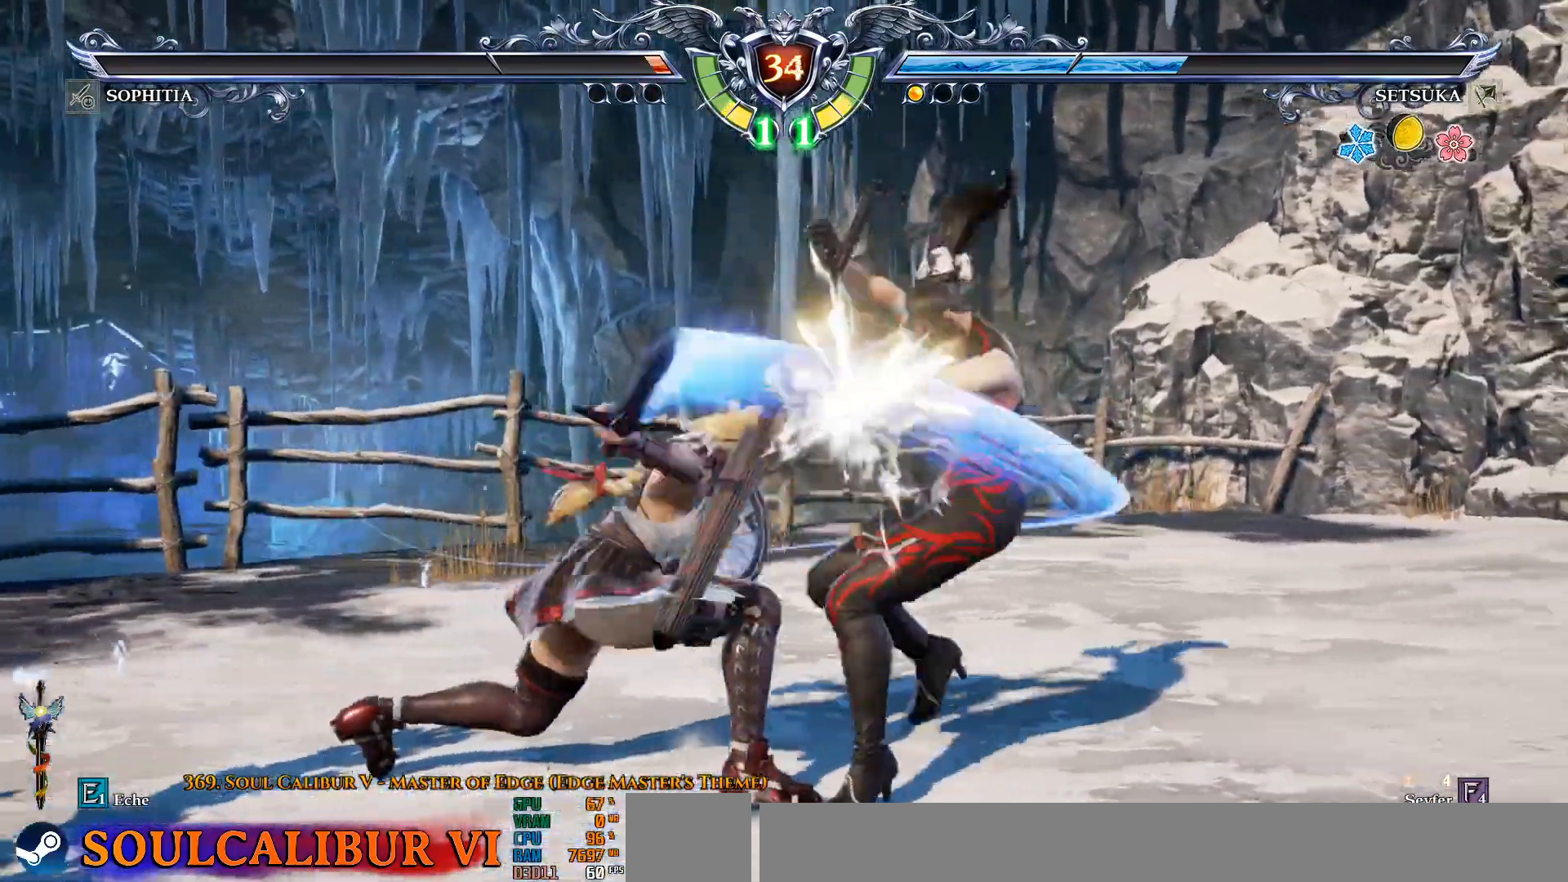
{"buttons": ["CROSS"], "left_stick": "center", "right_stick": "center", "events": [[267, "DPAD_DOWN", "down"], [283, "DPAD_RIGHT", "down"], [317, "DPAD_DOWN", "up"], [367, "DPAD_RIGHT", "up"]]}
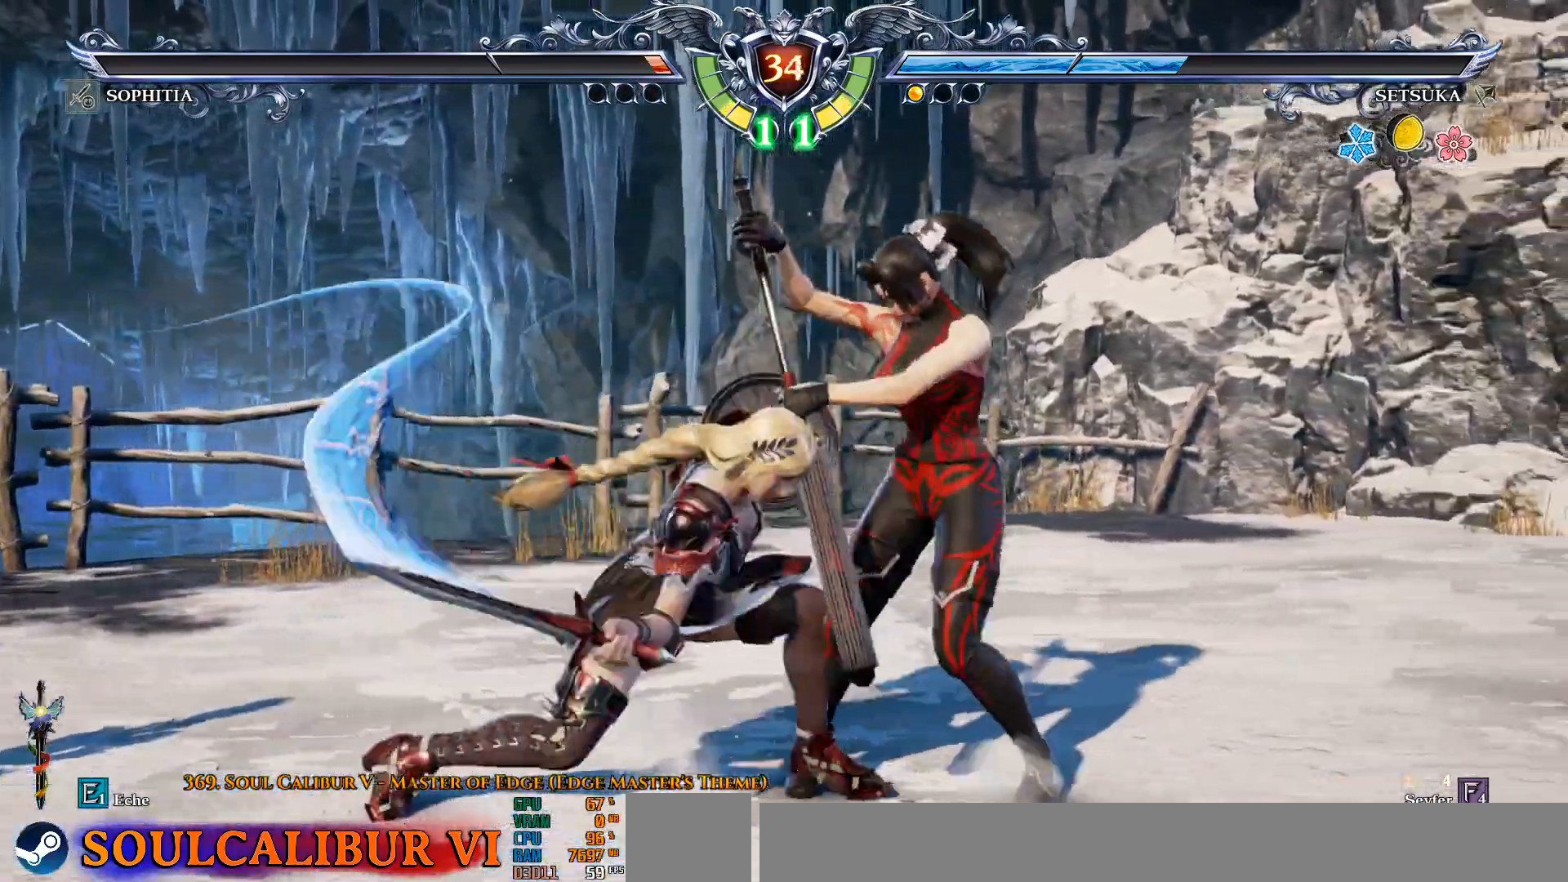
{"buttons": ["DPAD_RIGHT"], "left_stick": "center", "right_stick": "center", "events": [[50, "DPAD_DOWN", "down"], [267, "DPAD_DOWN", "up"], [350, "CROSS", "up"], [450, "DPAD_DOWN", "down"], [483, "DPAD_RIGHT", "down"], [500, "DPAD_DOWN", "up"]]}
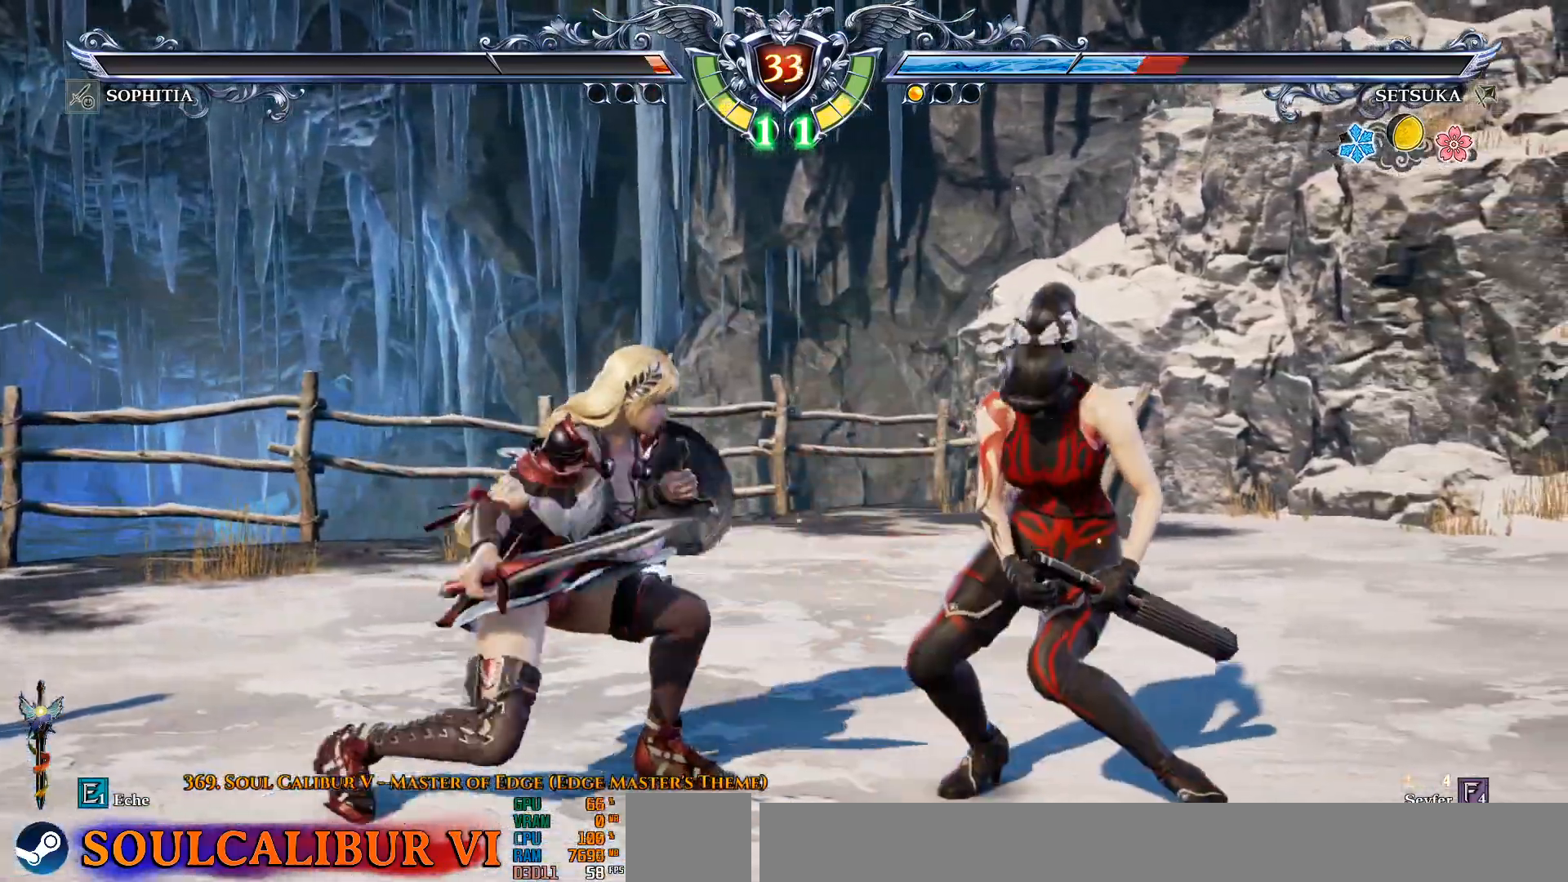
{"buttons": ["CROSS"], "left_stick": "center", "right_stick": "center", "events": [[50, "CIRCLE", "down"], [67, "DPAD_RIGHT", "up"], [117, "CIRCLE", "up"], [217, "CROSS", "down"]]}
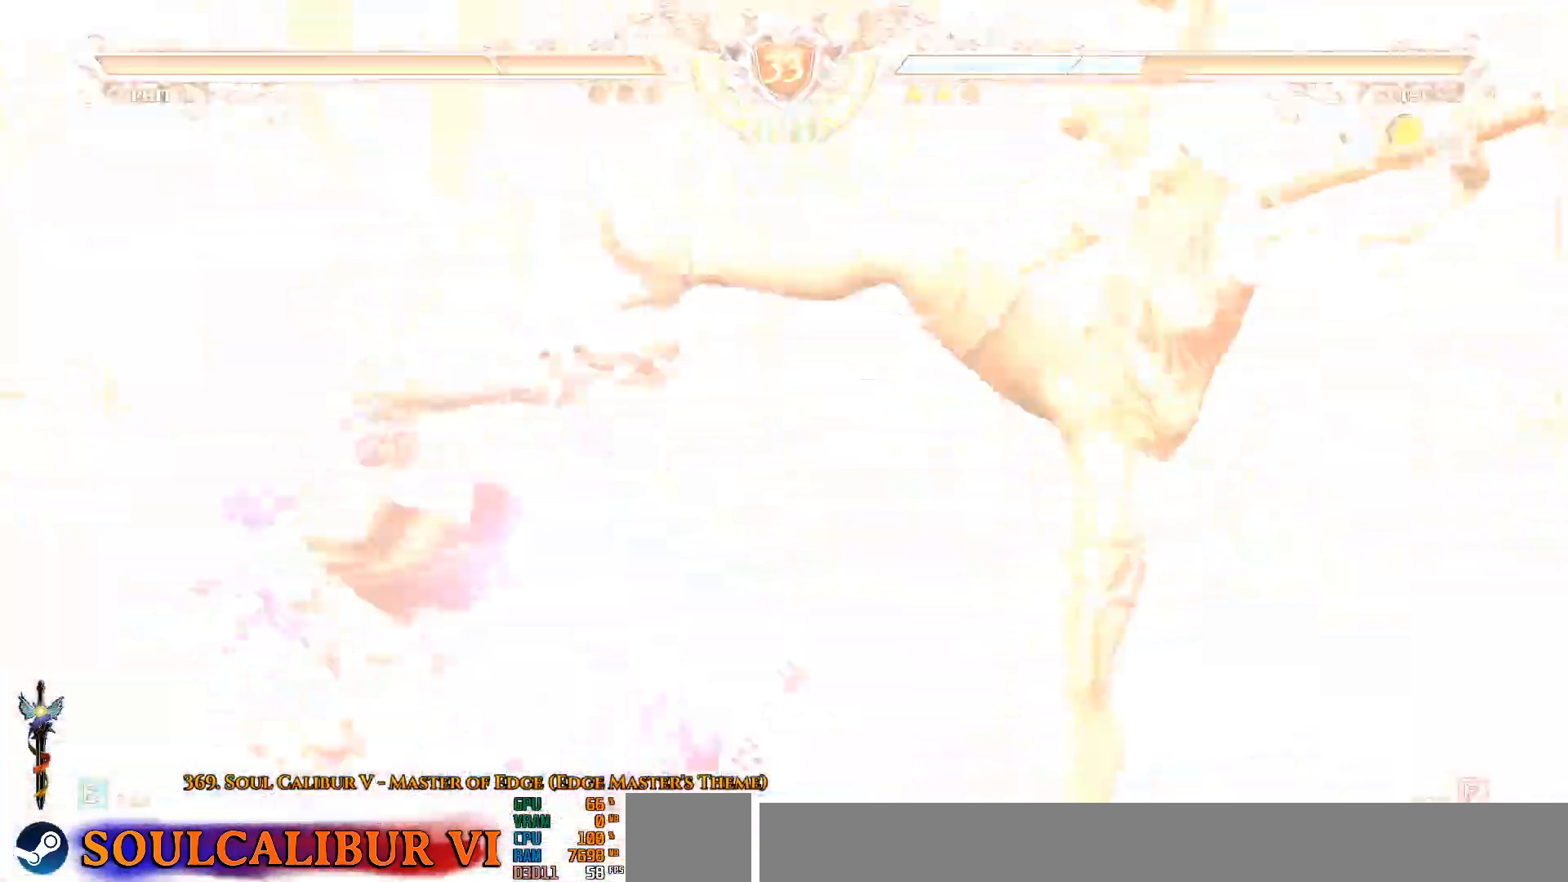
{"buttons": [], "left_stick": "center", "right_stick": "center", "events": [[183, "CROSS", "up"]]}
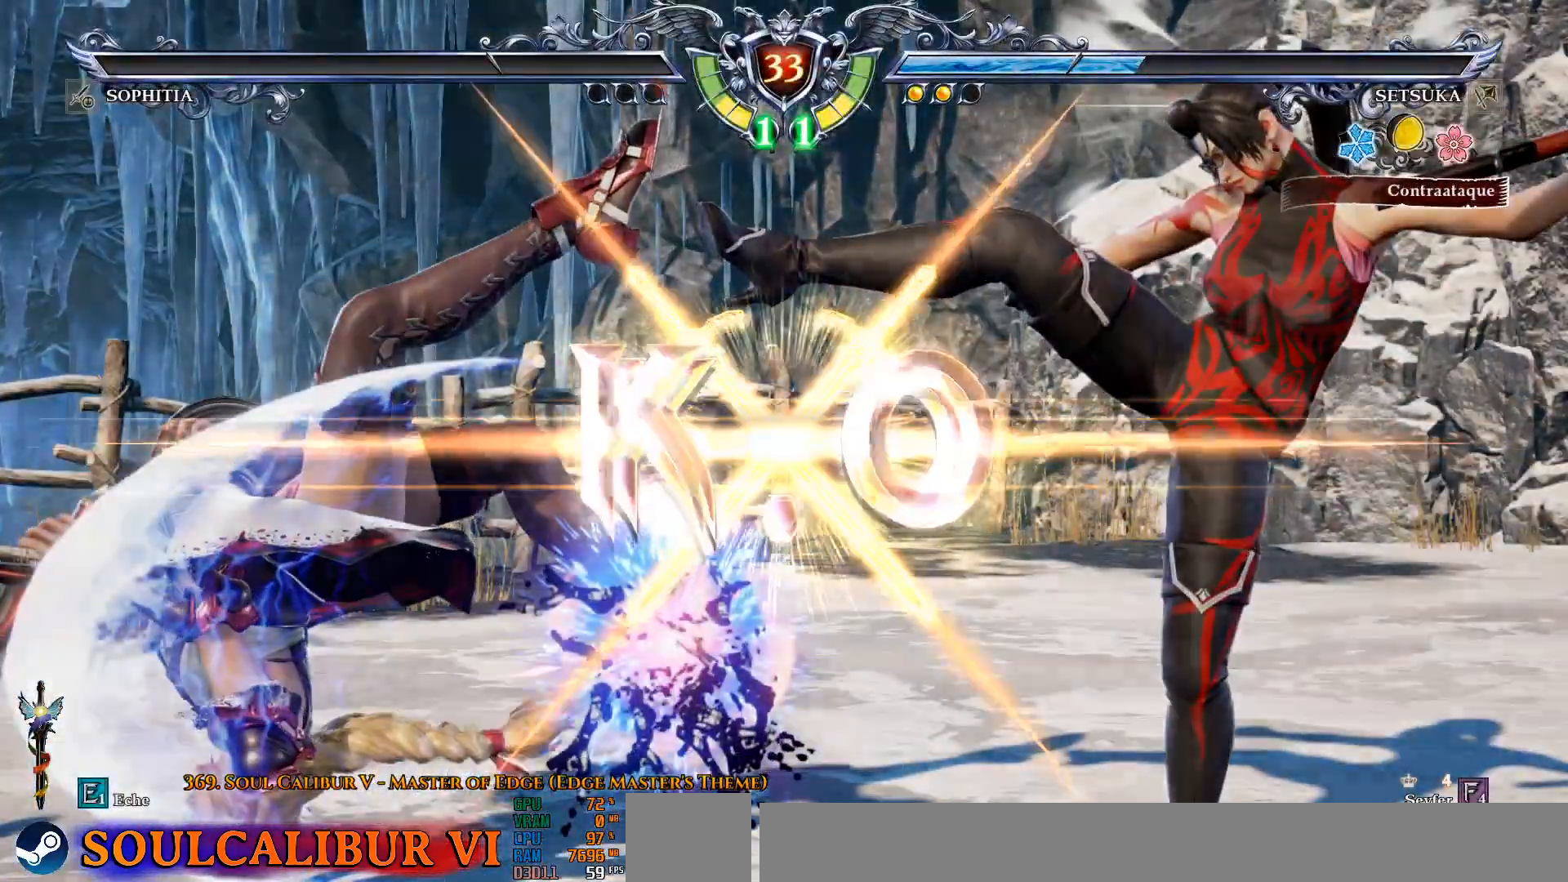
{"buttons": [], "left_stick": "center", "right_stick": "center", "events": []}
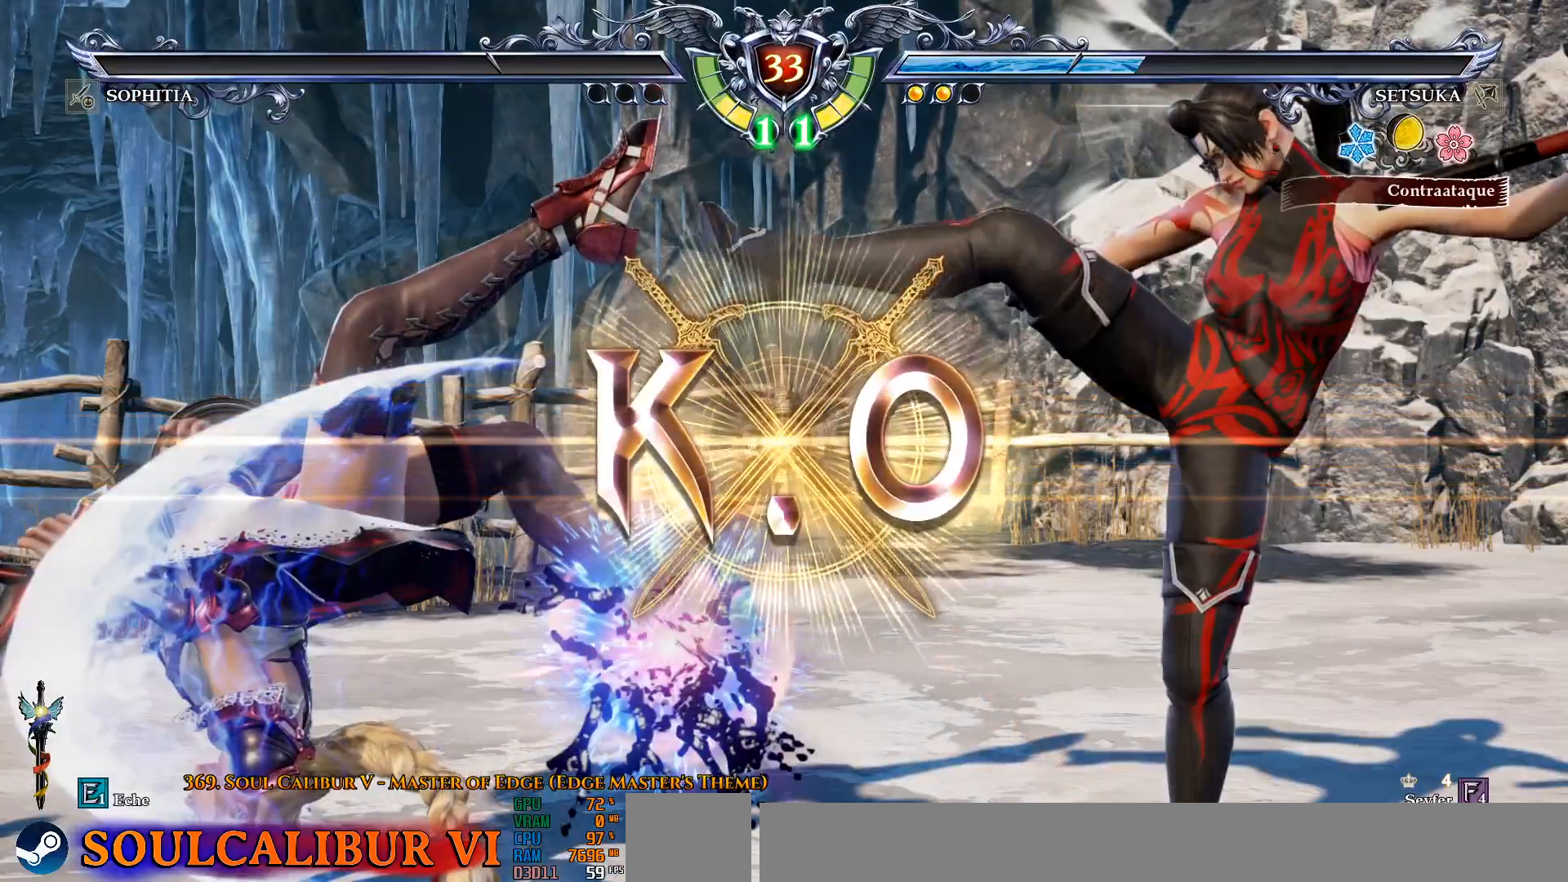
{"buttons": [], "left_stick": "center", "right_stick": "center", "events": []}
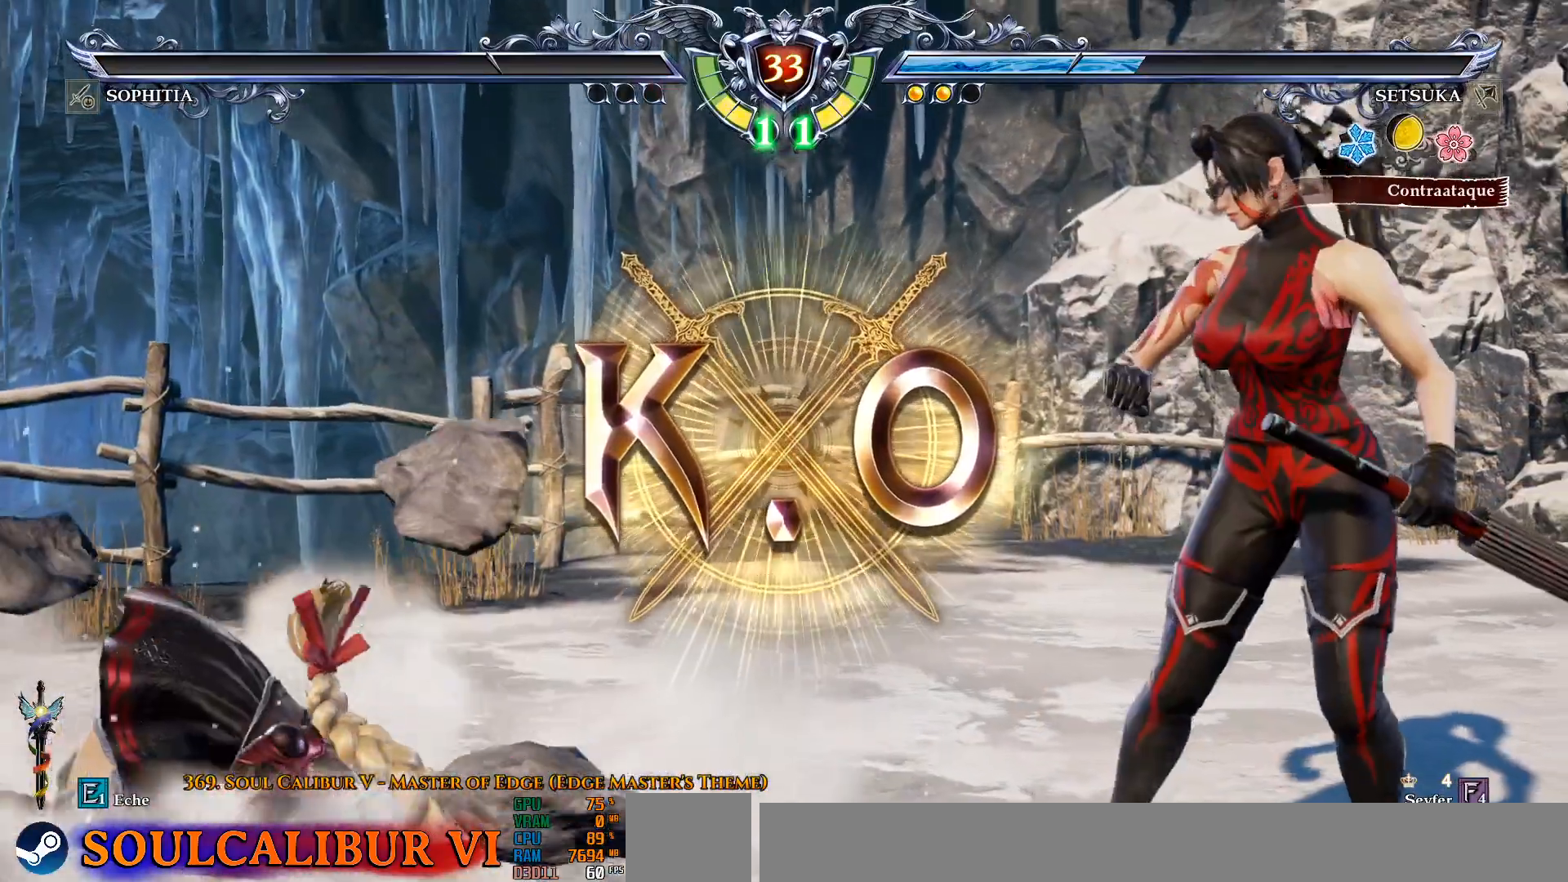
{"buttons": [], "left_stick": "center", "right_stick": "center", "events": []}
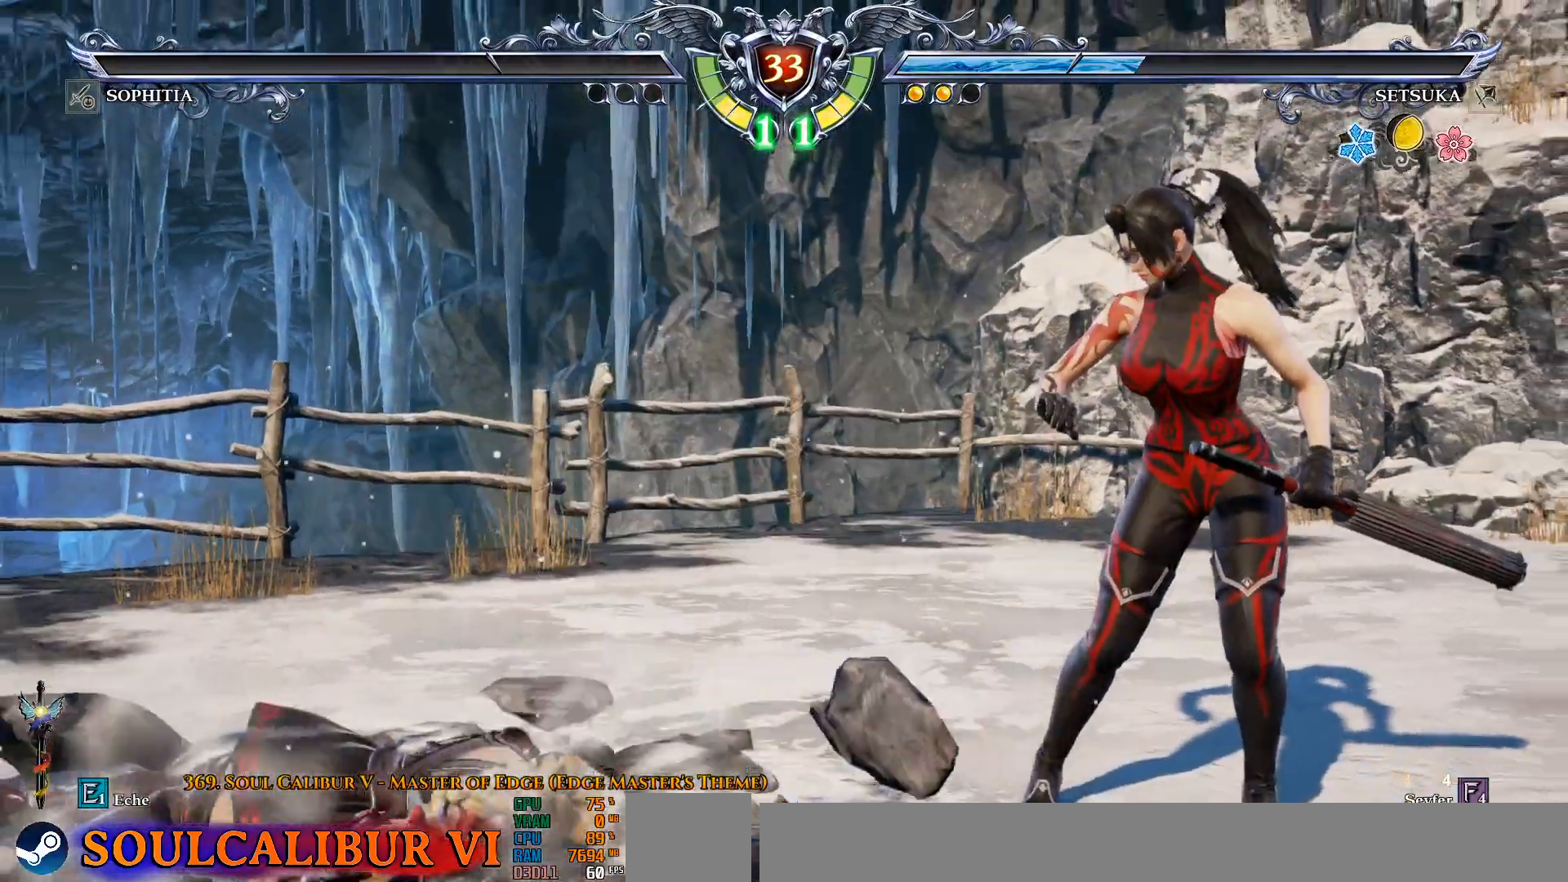
{"buttons": [], "left_stick": "center", "right_stick": "center", "events": []}
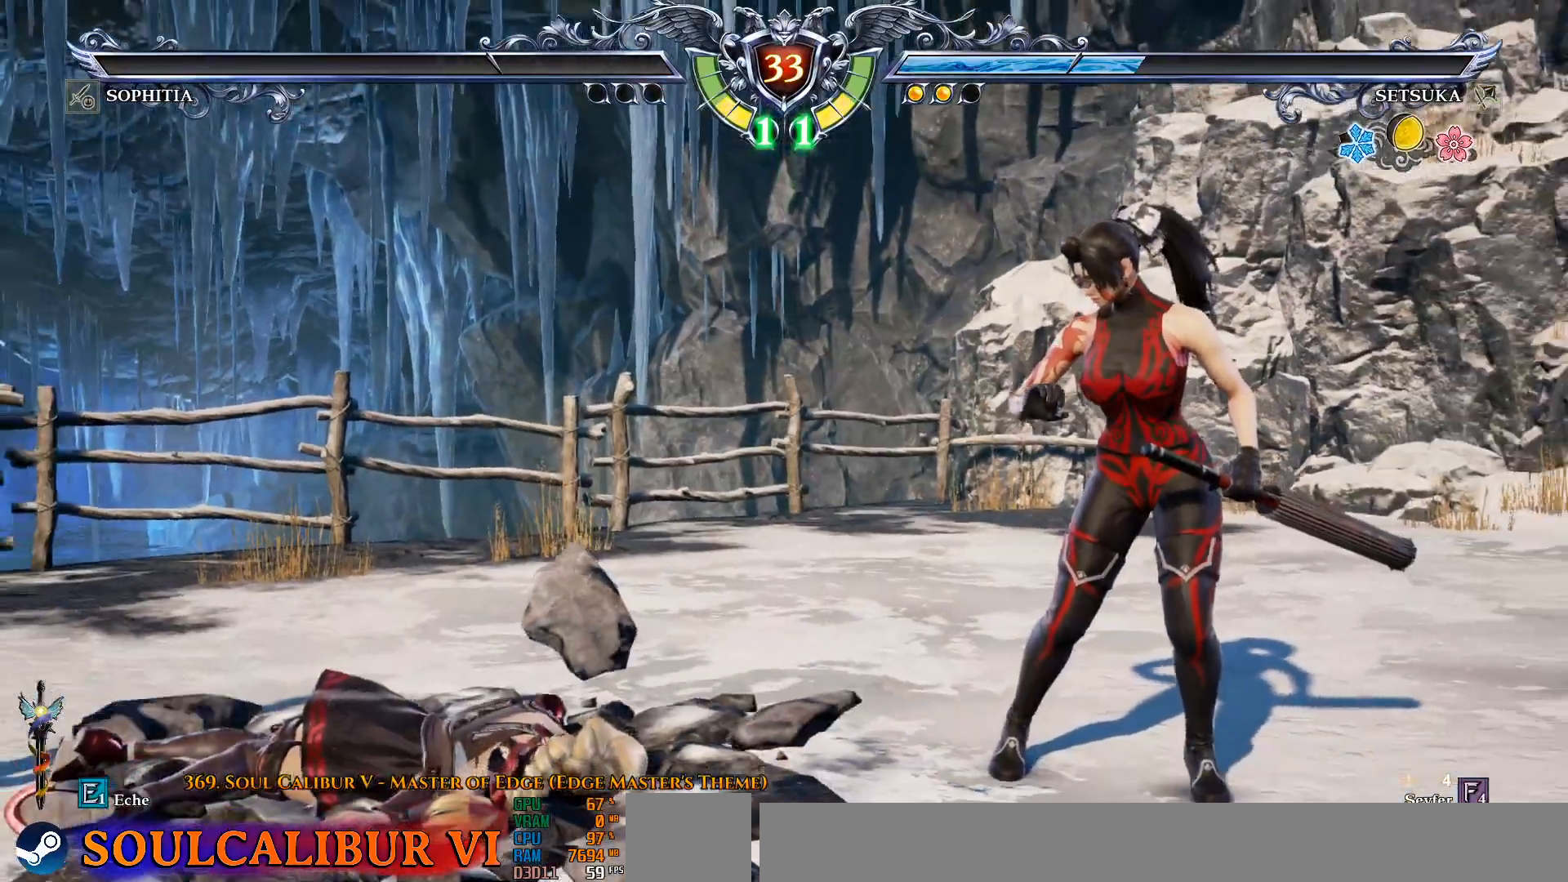
{"buttons": [], "left_stick": "center", "right_stick": "center", "events": []}
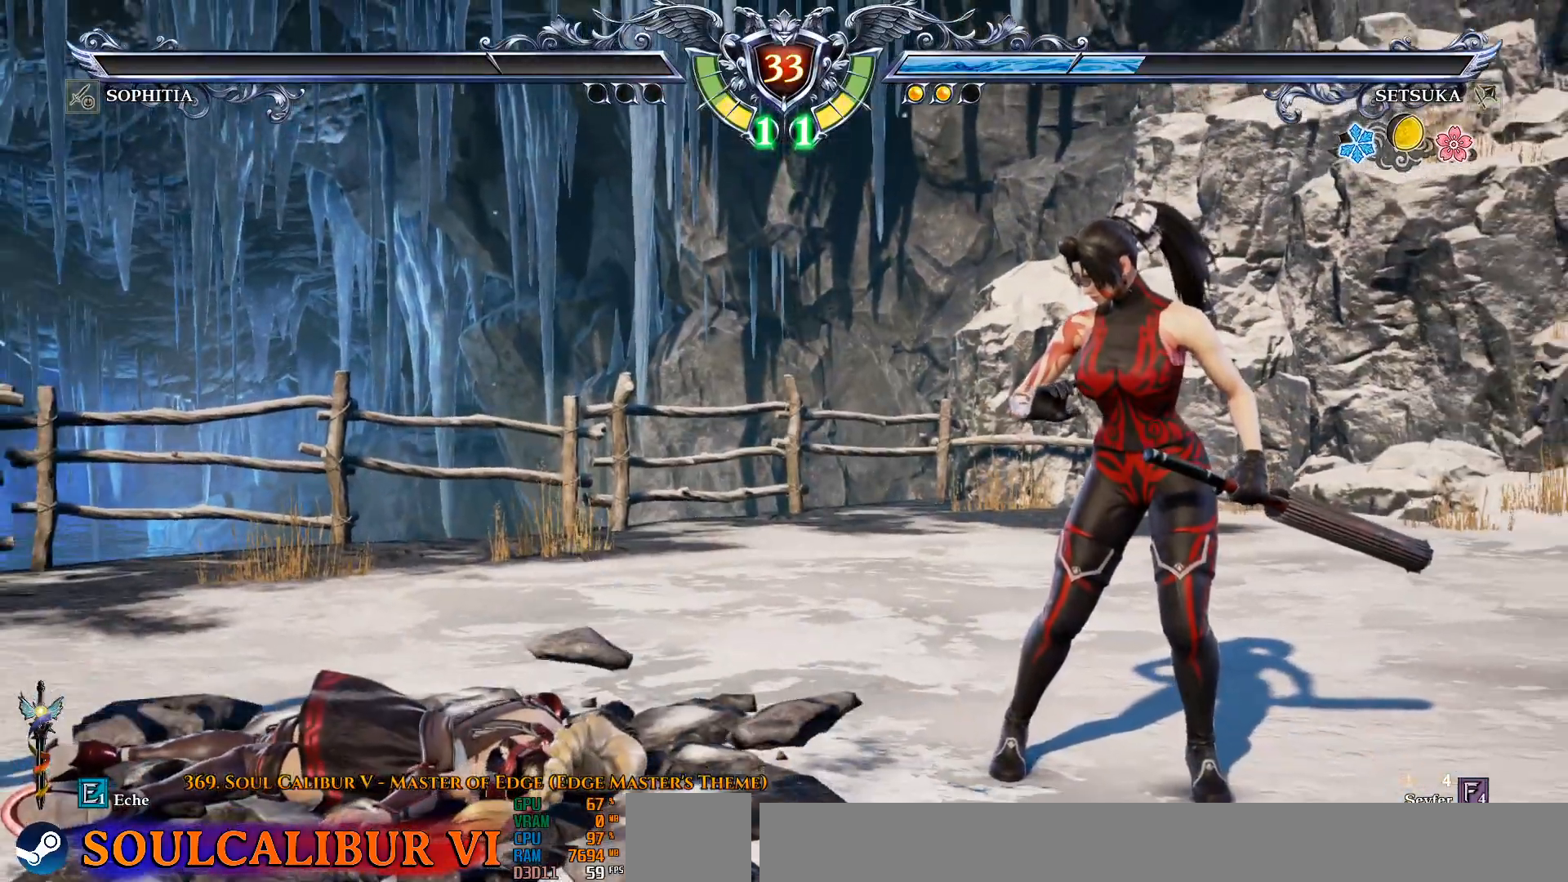
{"buttons": [], "left_stick": "center", "right_stick": "center", "events": []}
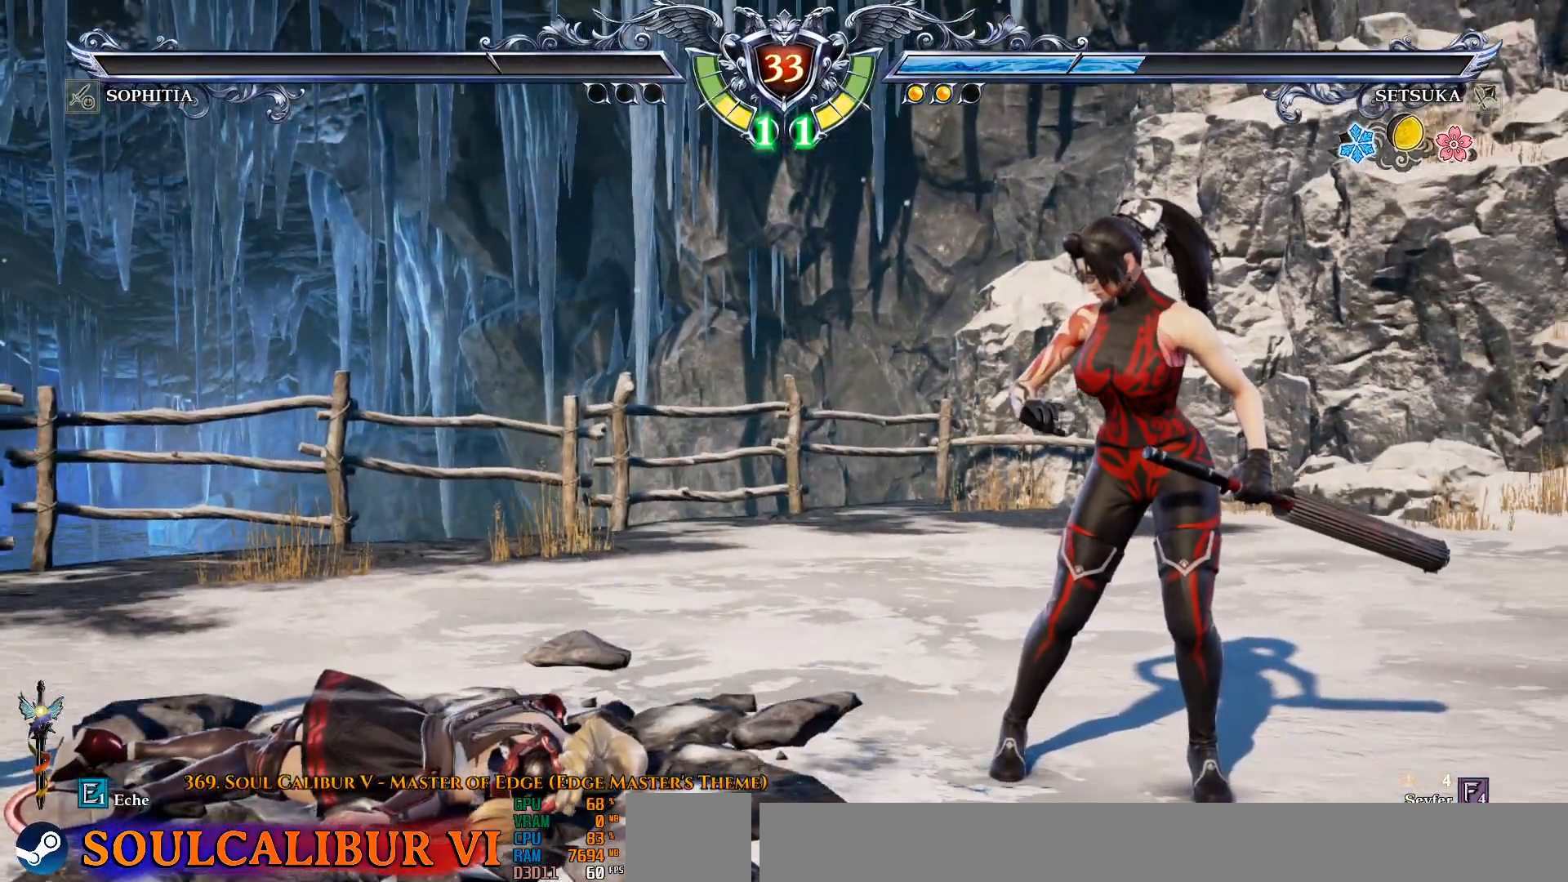
{"buttons": [], "left_stick": "center", "right_stick": "center", "events": []}
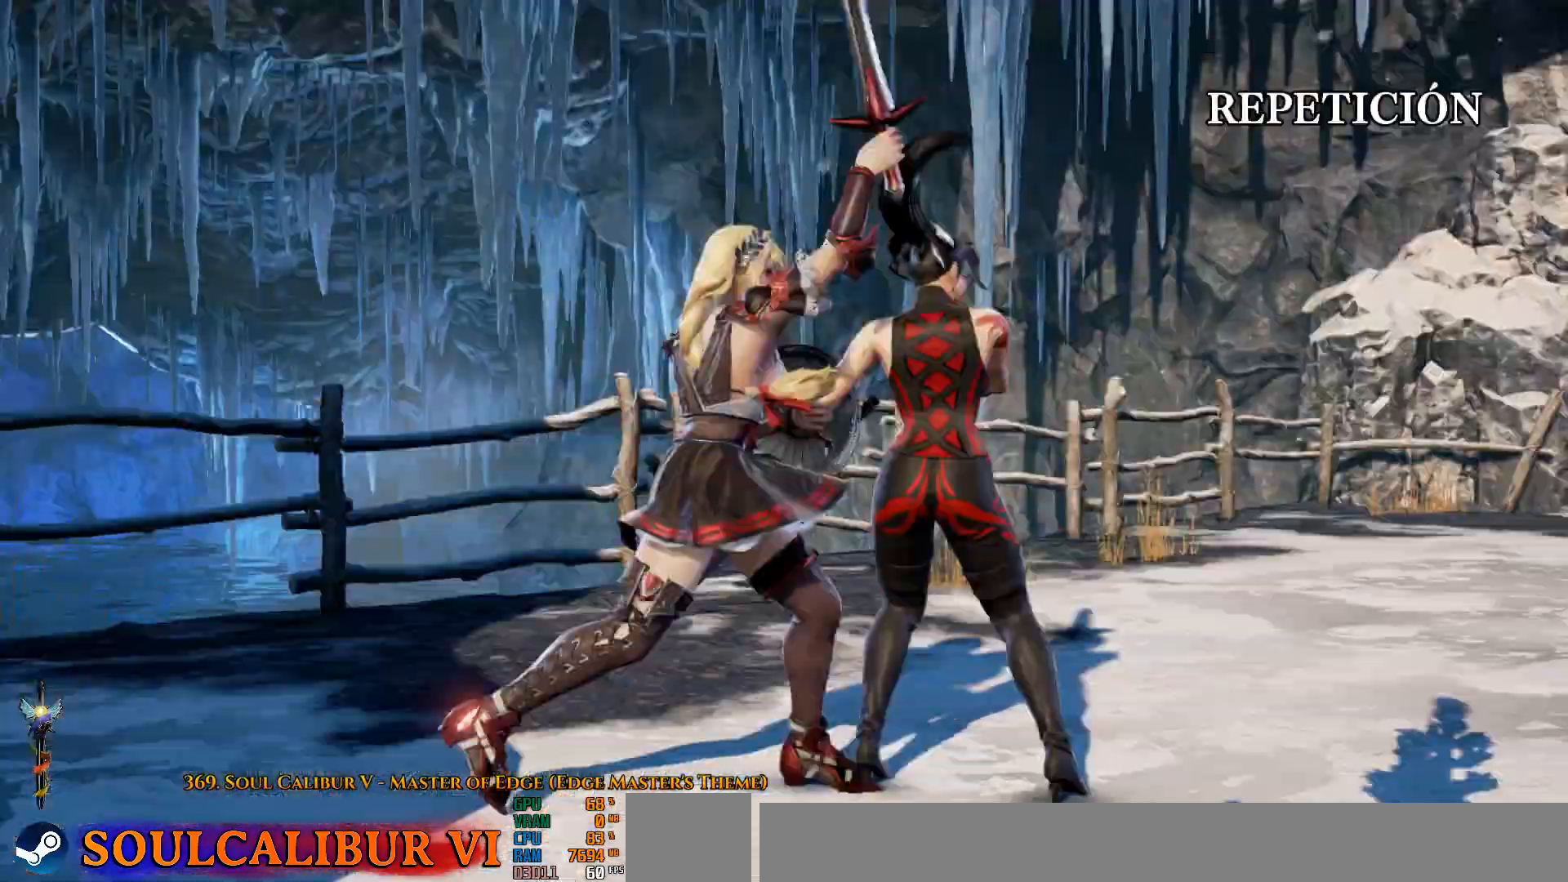
{"buttons": ["START"], "left_stick": "center", "right_stick": "center", "events": [[433, "START", "down"]]}